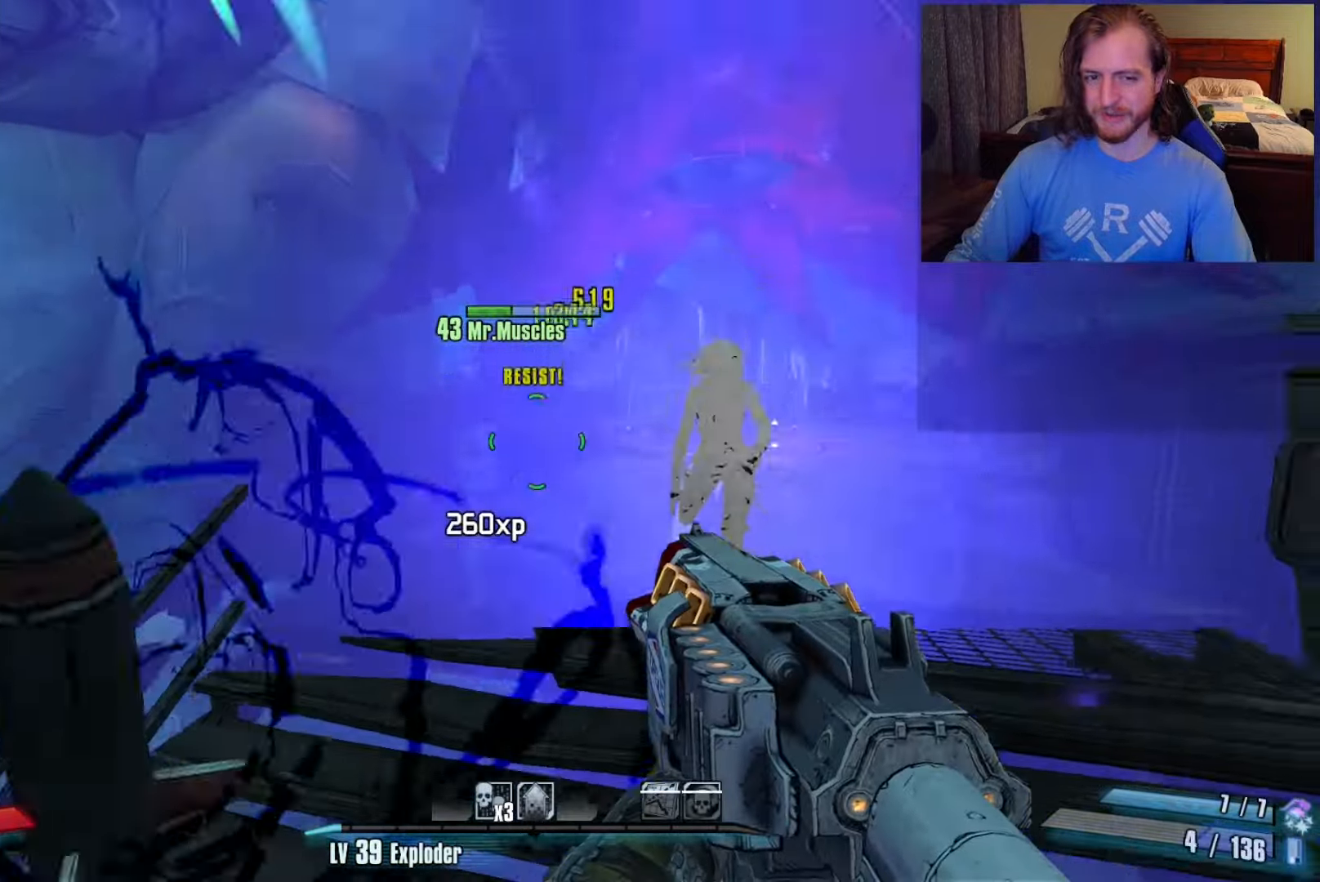
Gameplay with keyboard and mouse; each line is a JSON object with the keys and mouse buttons held at the frame after it. "events" lists presses ("down") and releases ("up") of "1", "2", "3", "4", "a", "c", "ctrl", "d", "e", "f", "q", "r", "s", "shift", "space", "v", "w", "x", "z", "mouse_left", "mouse_wheel", "mouse_right", "mouse_mb4" and "mouse_mb5" between this image and that frame as [ms after this image, input, new state], when the widget could be followed in between. "mouse_left", "mouse_wheel", "mouse_right", "mouse_mb4", "mouse_mb5" = the "left", "wheel", "right", "mb4", "mb5" buttons of the "mouse" list. No other keys are recorded. "wheel" means that the mouse wheel is clicked or scrolled. Not read: mouse_move.
{"keys": ["a", "shift"], "mouse": [], "events": [[17, "space", "up"], [217, "c", "down"], [267, "c", "up"], [267, "s", "up"], [317, "a", "down"], [500, "shift", "down"]]}
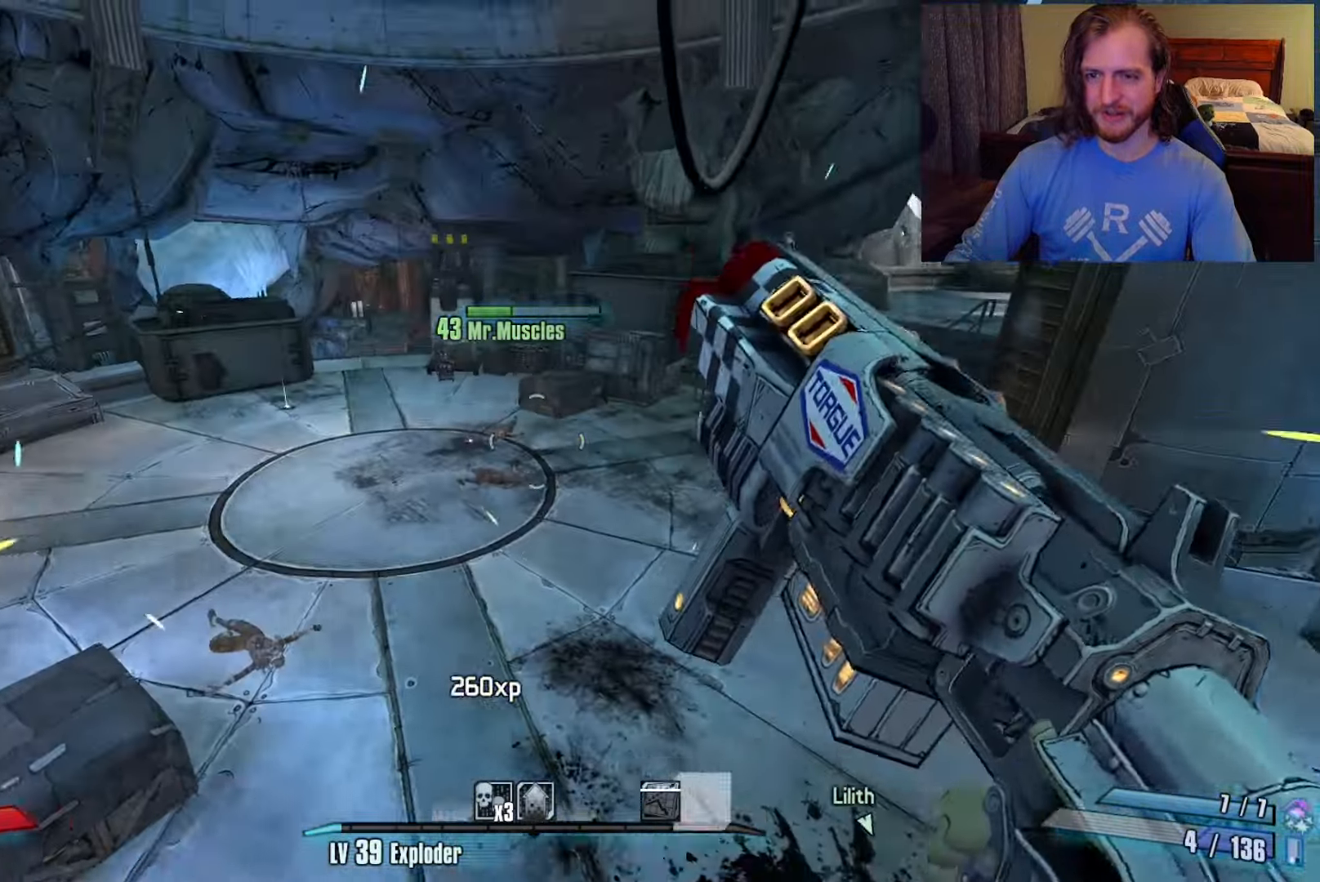
{"keys": ["w"], "mouse": [], "events": [[50, "w", "down"], [233, "shift", "up"], [433, "a", "up"]]}
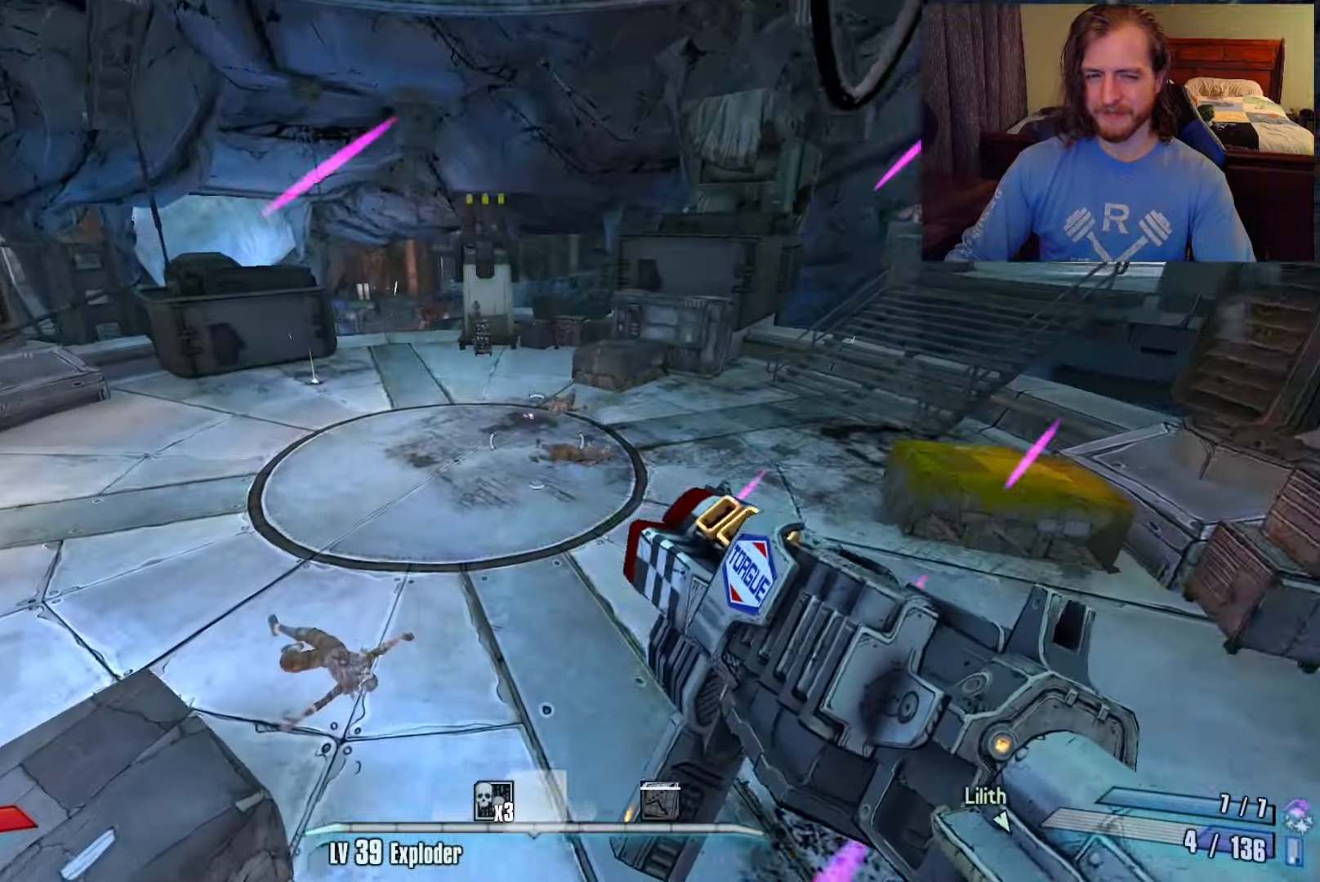
{"keys": ["w"], "mouse": [], "events": [[150, "d", "down"], [383, "d", "up"]]}
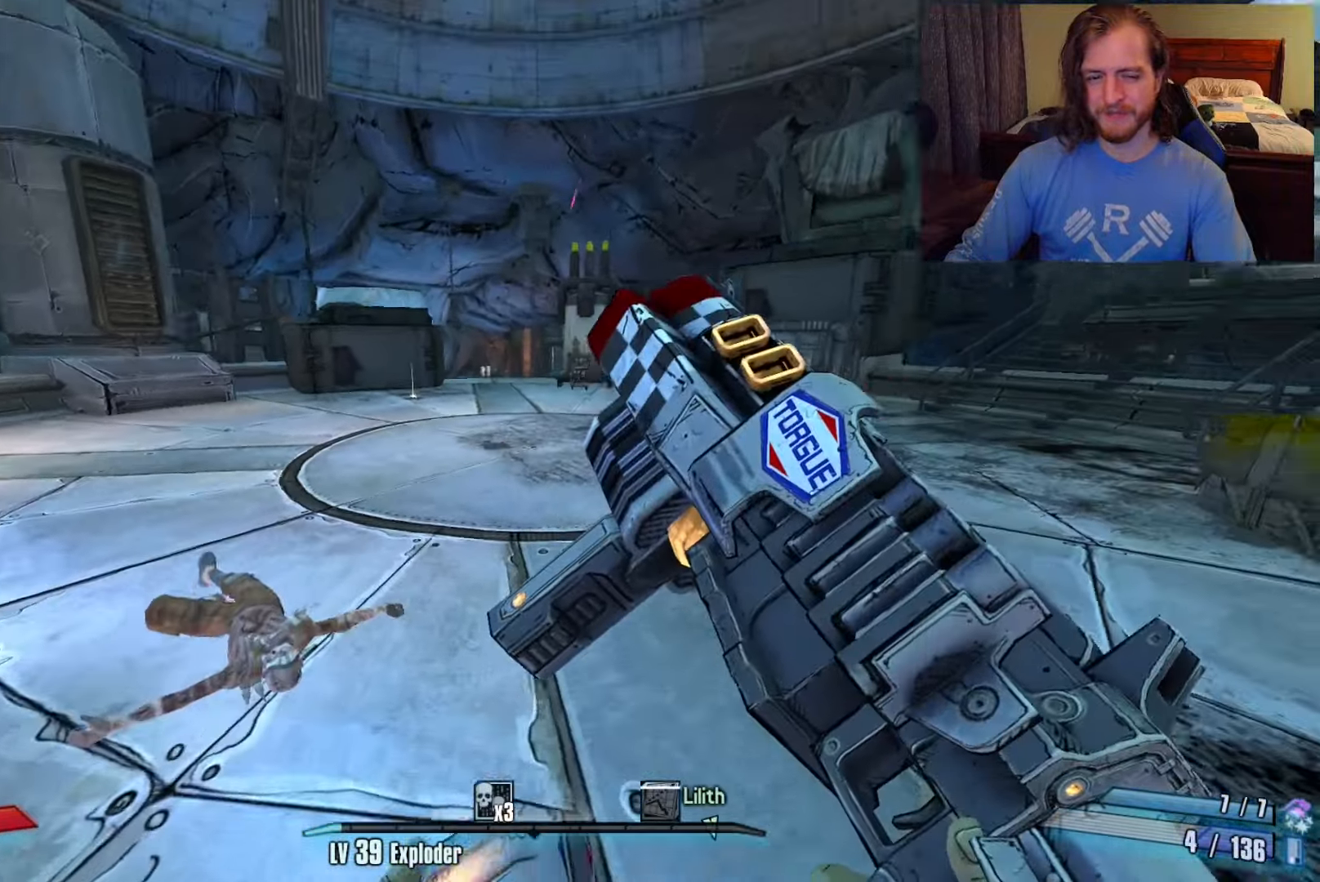
{"keys": ["a", "w"], "mouse": [], "events": [[233, "space", "down"], [267, "a", "down"], [267, "space", "up"]]}
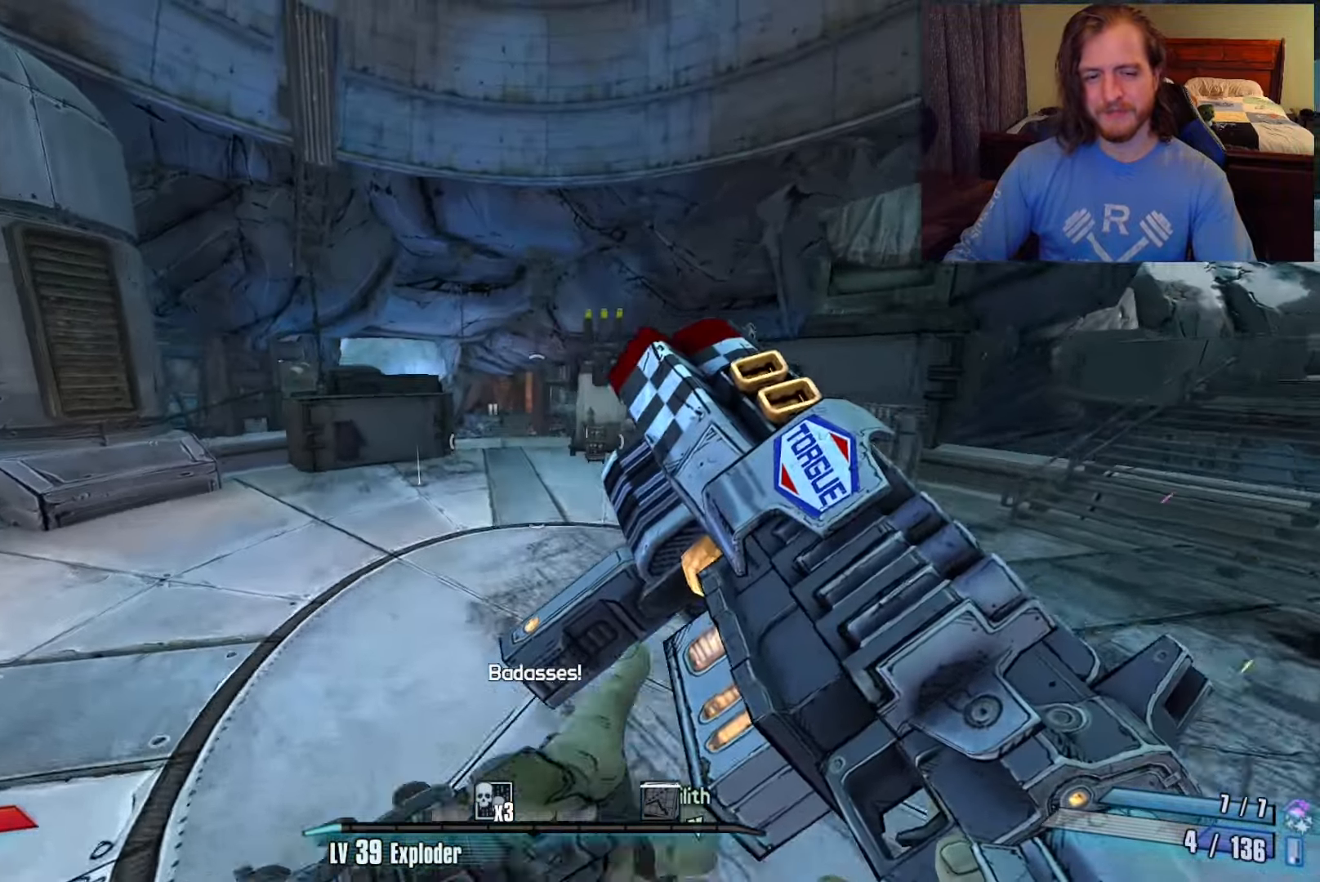
{"keys": ["a", "w"], "mouse": [], "events": []}
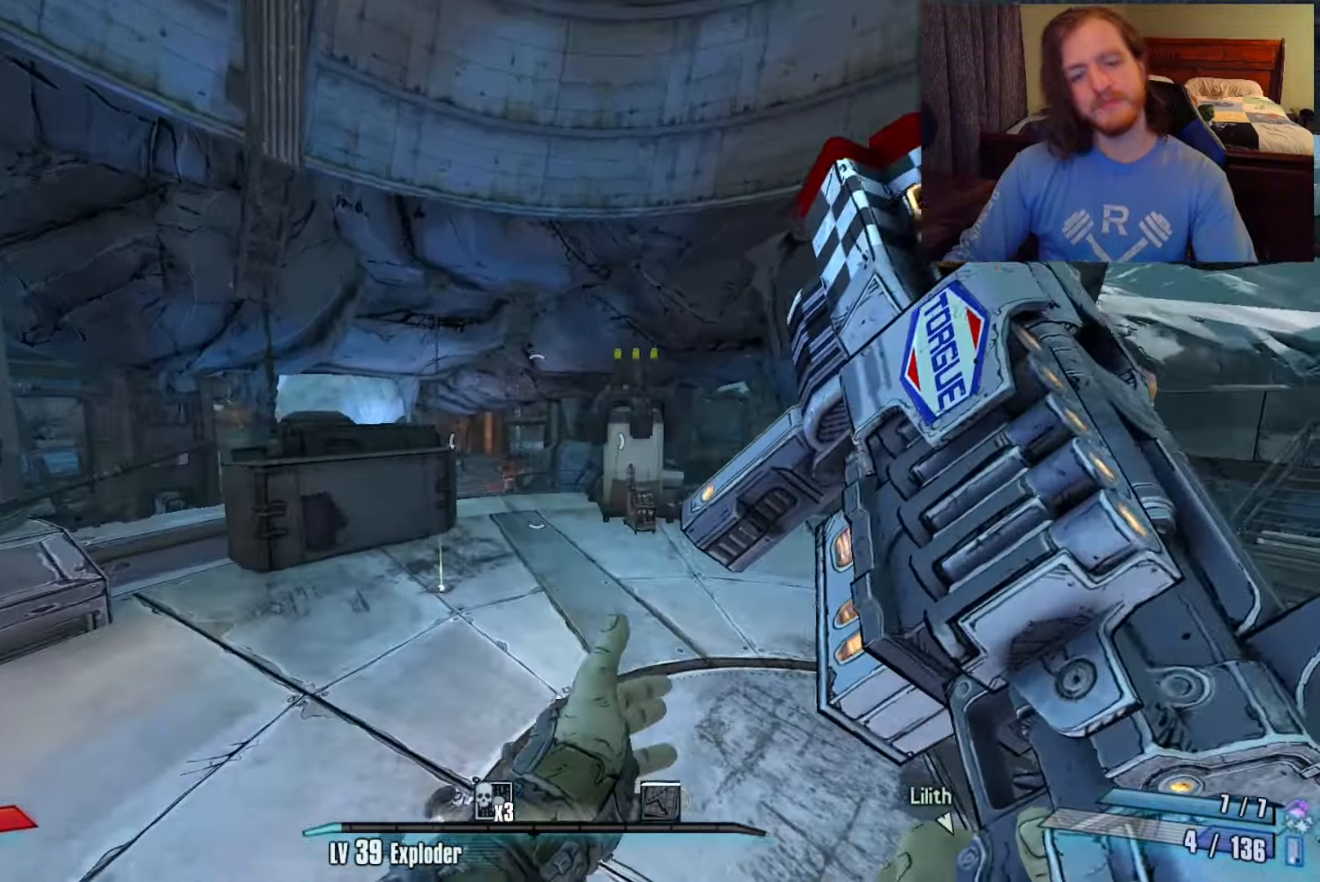
{"keys": ["a", "w"], "mouse": [], "events": [[250, "4", "down"], [333, "4", "up"]]}
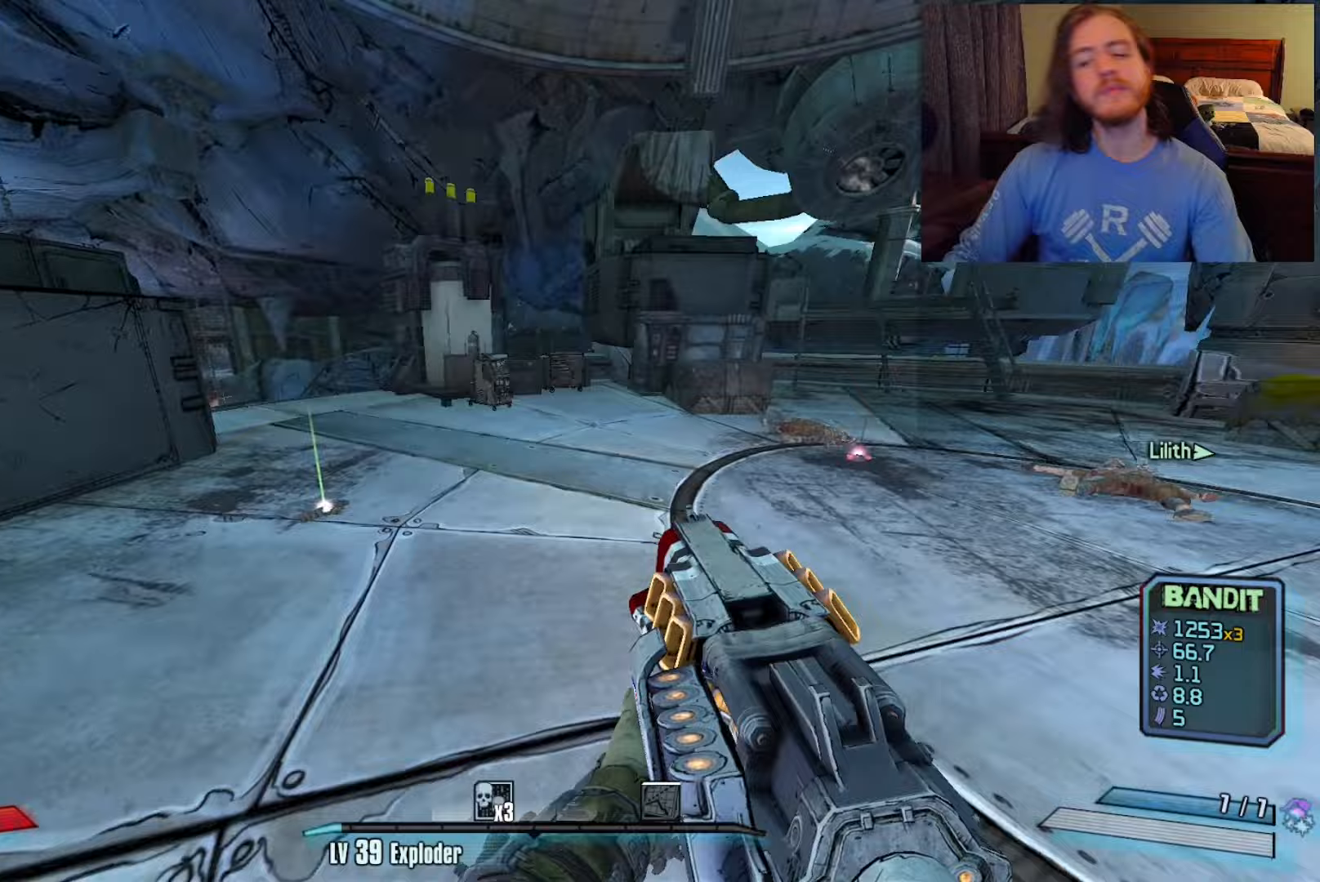
{"keys": ["w"], "mouse": [], "events": [[450, "a", "up"]]}
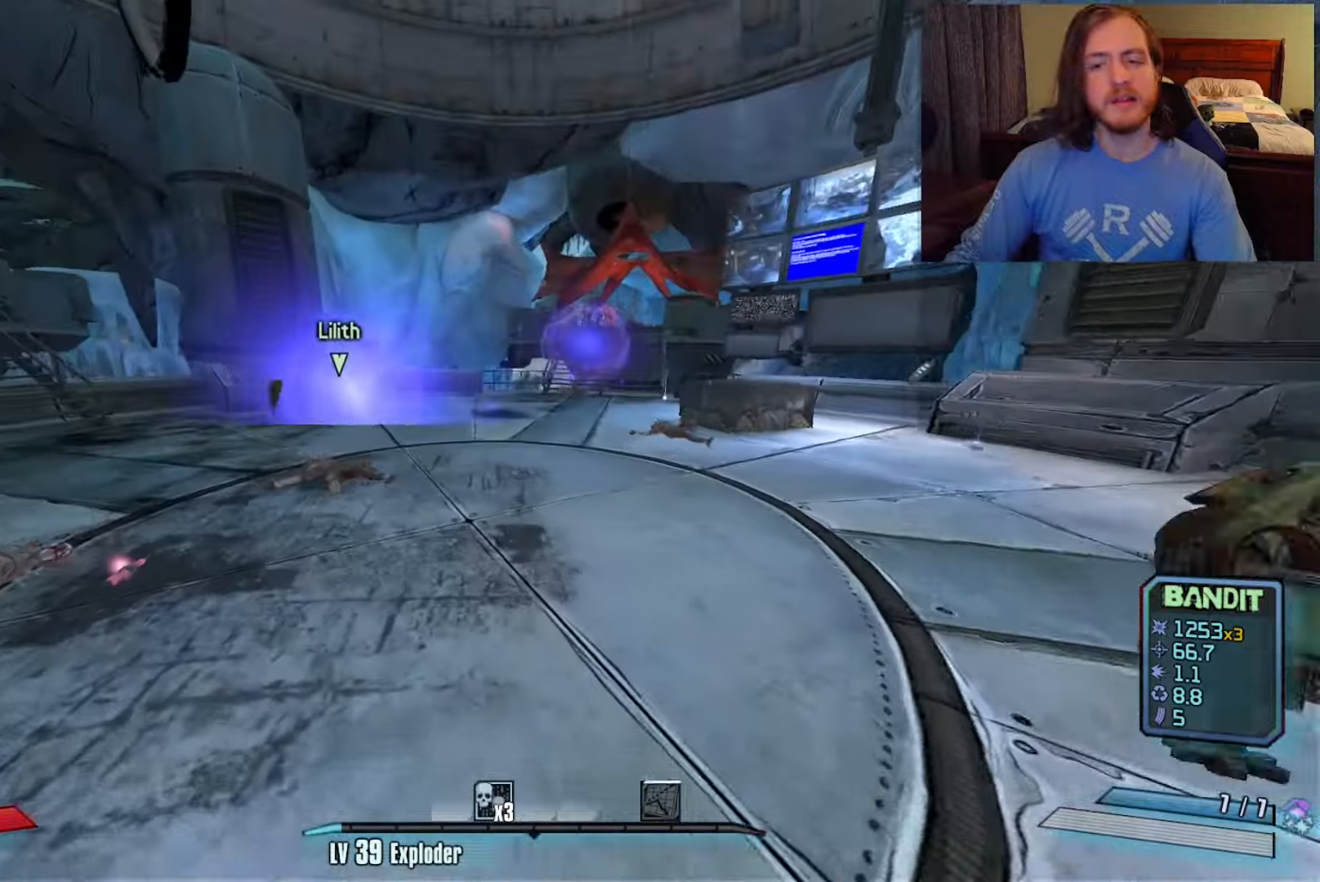
{"keys": ["w"], "mouse": [], "events": [[133, "space", "down"], [267, "space", "up"], [317, "d", "down"], [400, "d", "up"]]}
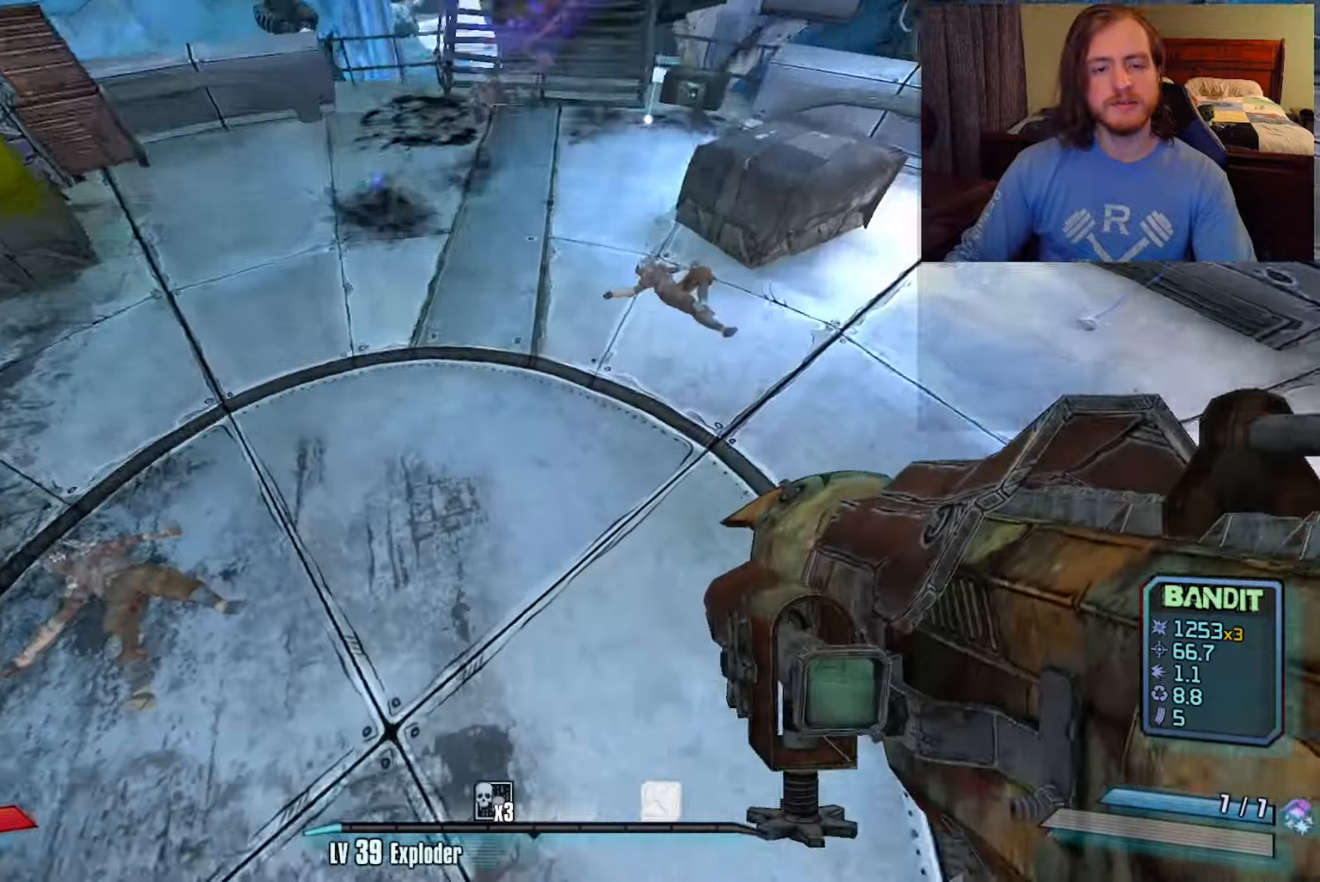
{"keys": [], "mouse": [], "events": [[183, "mouse_left", "down"], [233, "mouse_left", "up"], [383, "w", "up"]]}
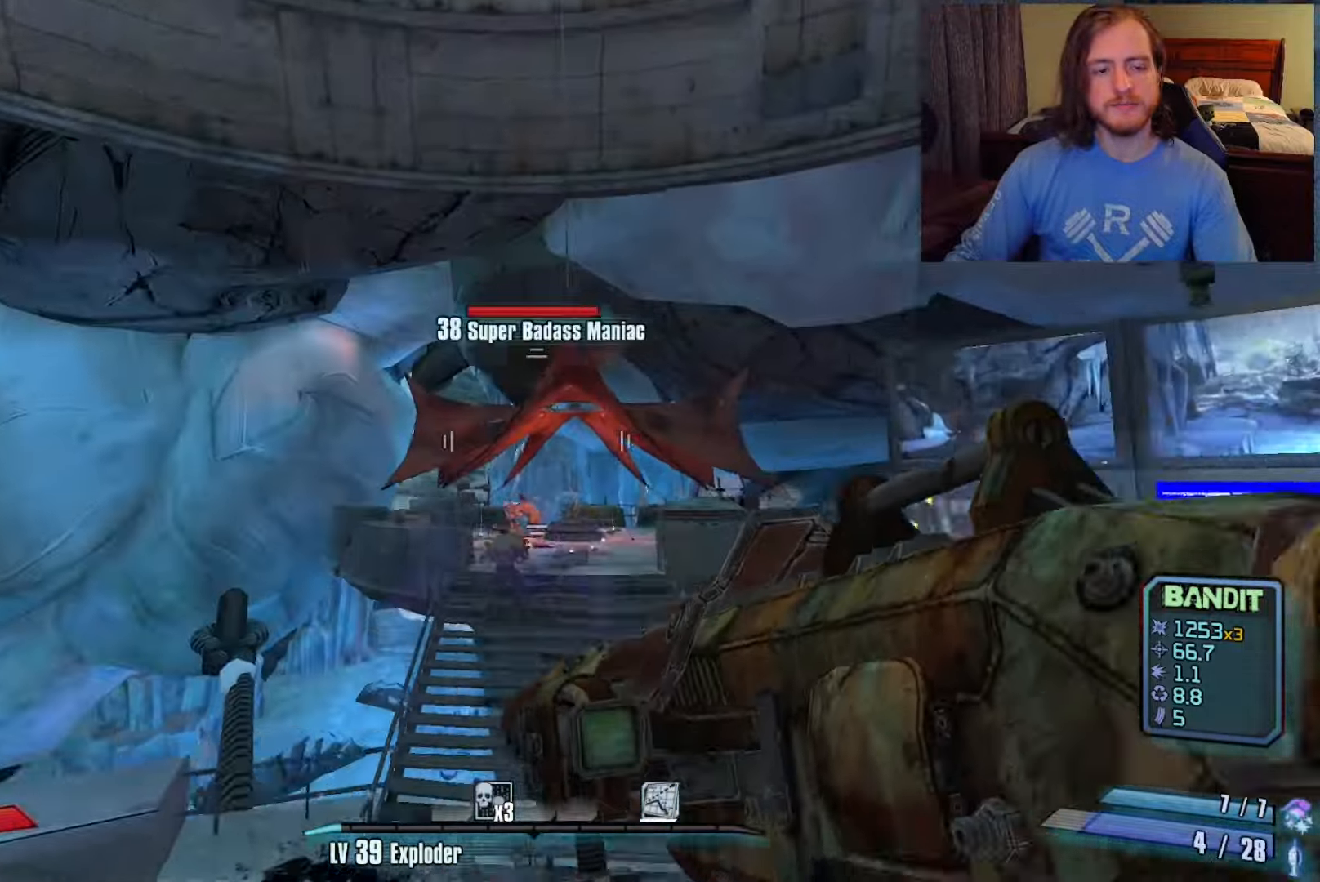
{"keys": ["d", "s"], "mouse": [], "events": [[250, "s", "down"], [483, "d", "down"]]}